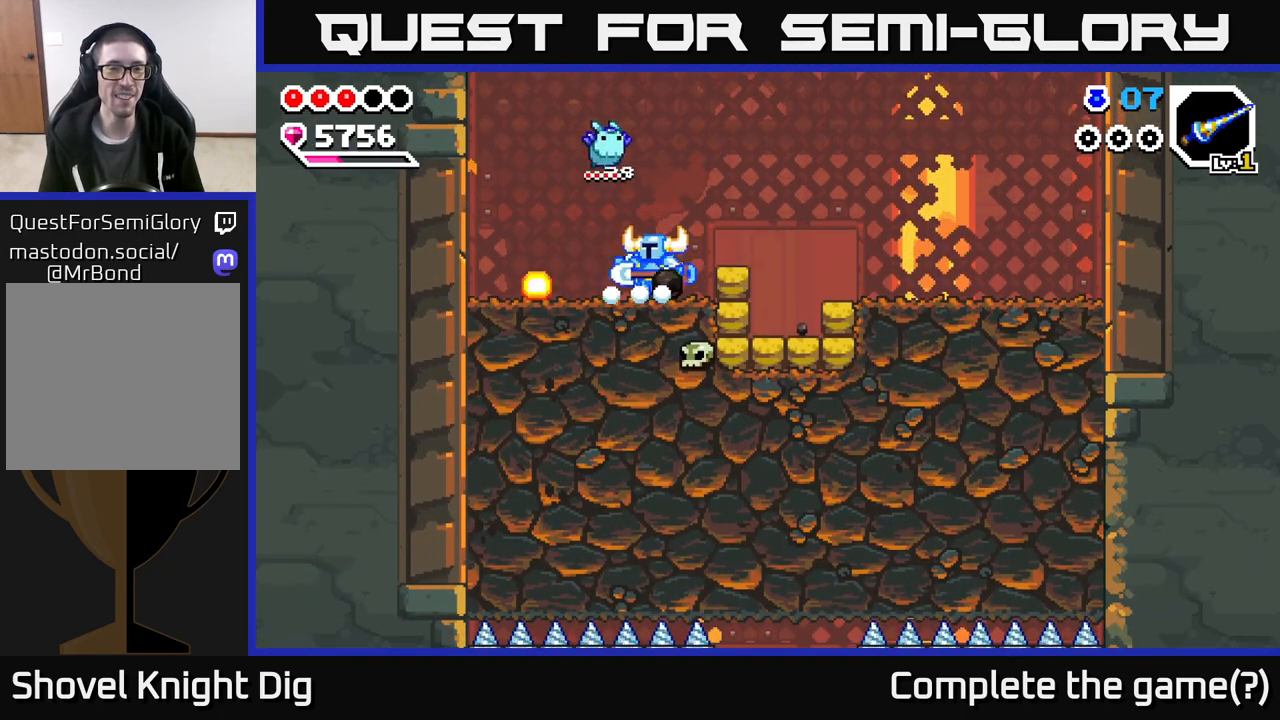
Gameplay with a controller (Xbox layout); each line is a JSON object with the inputs held at the frame after it. "events" lists button and stick changes between this image and that frame as [ms after this image, input, new state], when the widget could be followed in between.
{"buttons": [], "left_stick": "right", "right_stick": "center", "events": [[333, "left_stick", "right"]]}
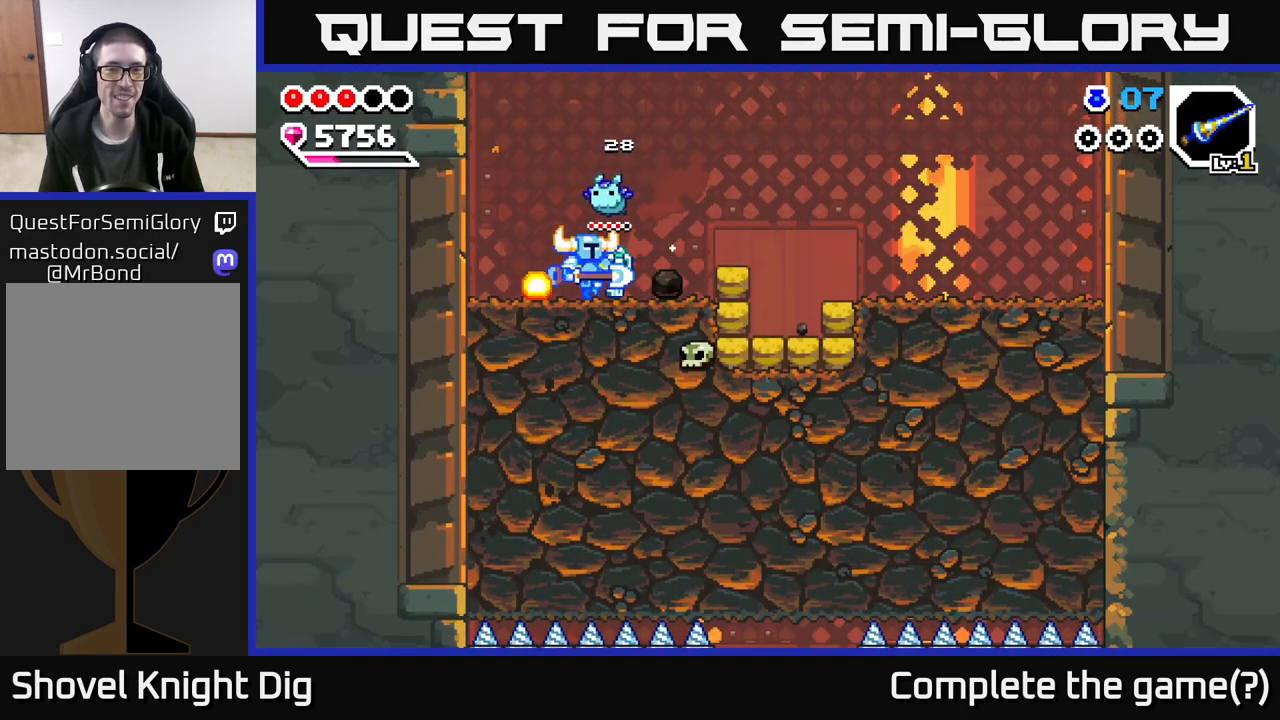
{"buttons": [], "left_stick": "down", "right_stick": "center", "events": [[367, "left_stick", "down"], [400, "X", "down"], [500, "X", "up"]]}
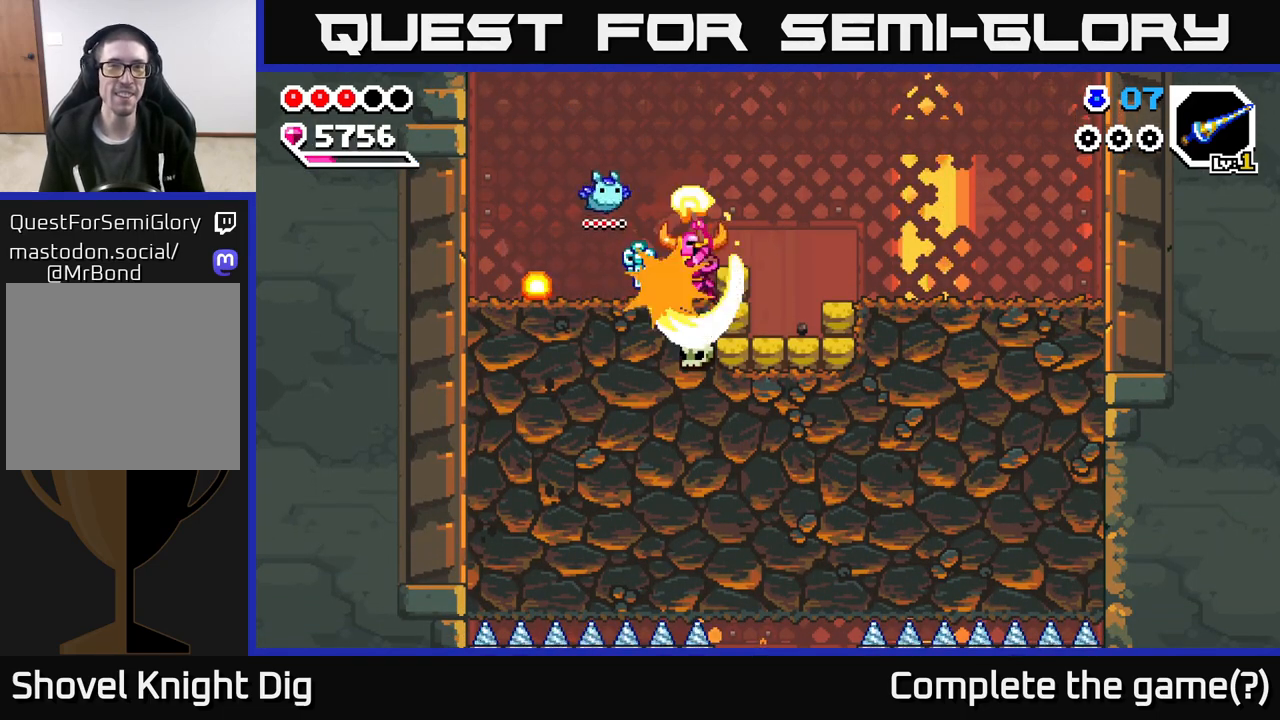
{"buttons": ["X"], "left_stick": "down", "right_stick": "center", "events": [[83, "X", "down"], [183, "X", "up"], [267, "X", "down"], [367, "X", "up"], [467, "X", "down"]]}
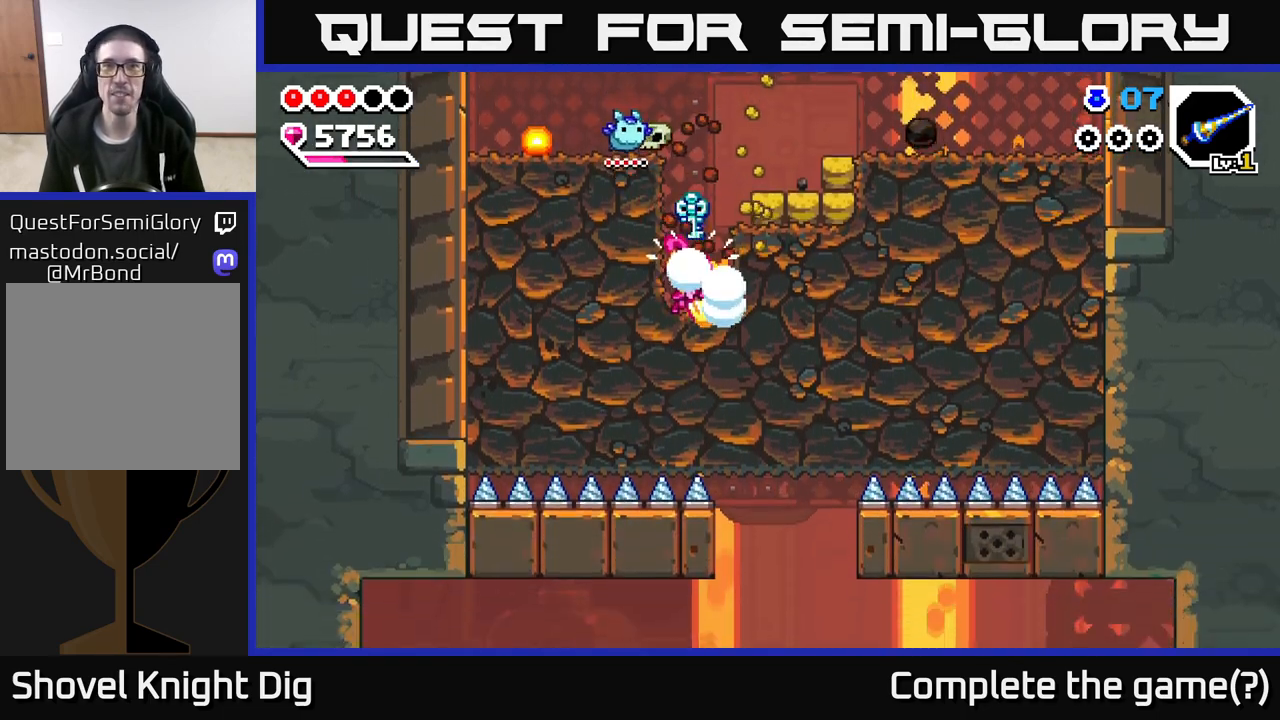
{"buttons": [], "left_stick": "down", "right_stick": "center", "events": [[17, "X", "up"], [67, "left_stick", "right"], [133, "X", "down"], [300, "X", "up"], [483, "left_stick", "down"]]}
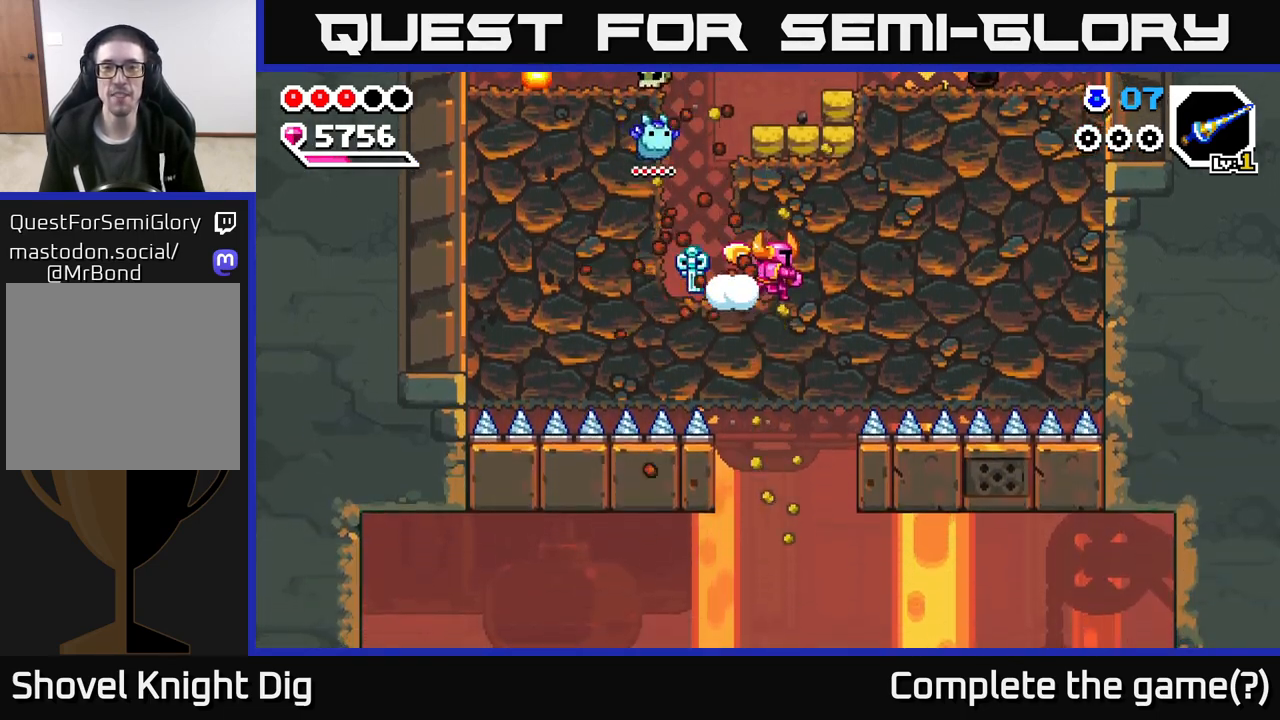
{"buttons": [], "left_stick": "down", "right_stick": "center", "events": [[183, "X", "down"], [300, "X", "up"], [350, "X", "down"], [467, "X", "up"]]}
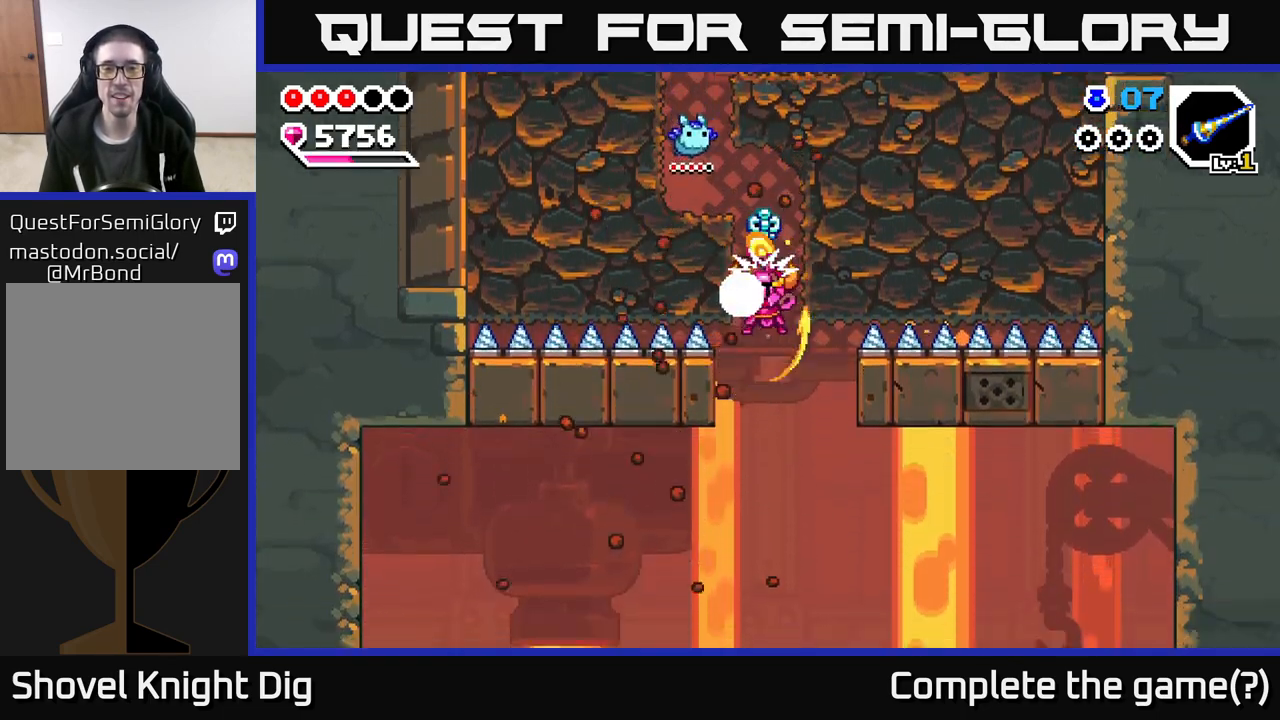
{"buttons": [], "left_stick": "right", "right_stick": "center", "events": [[67, "X", "down"], [167, "X", "up"], [317, "left_stick", "center"], [483, "left_stick", "right"]]}
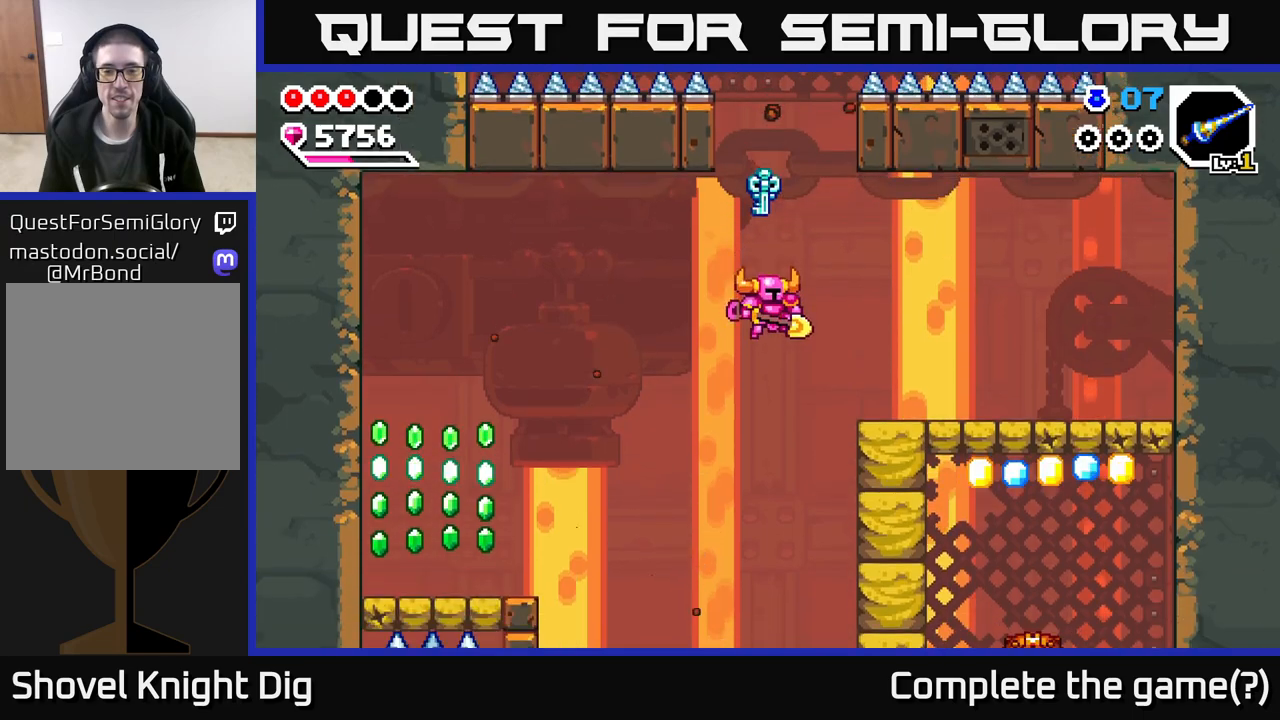
{"buttons": [], "left_stick": "up", "right_stick": "center", "events": [[233, "A", "down"], [283, "X", "down"], [400, "X", "up"], [433, "A", "up"], [500, "left_stick", "up"]]}
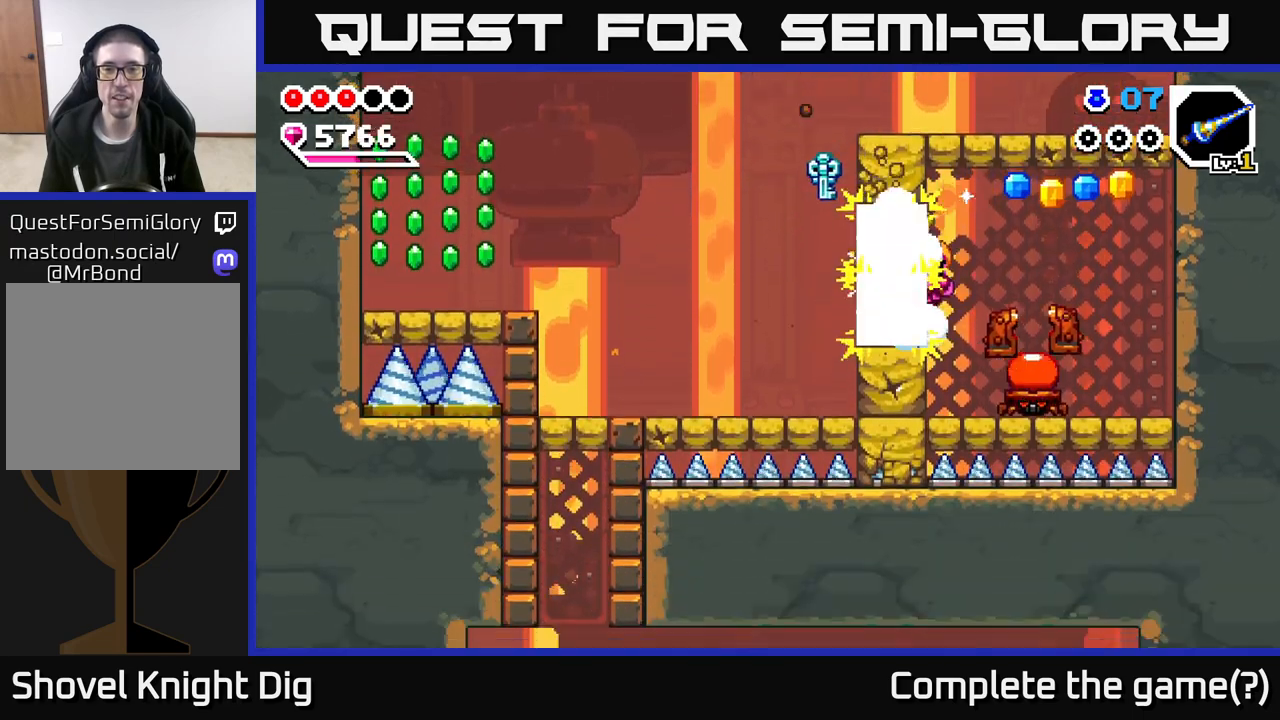
{"buttons": [], "left_stick": "right", "right_stick": "center", "events": [[100, "left_stick", "left"], [250, "left_stick", "center"], [317, "left_stick", "right"]]}
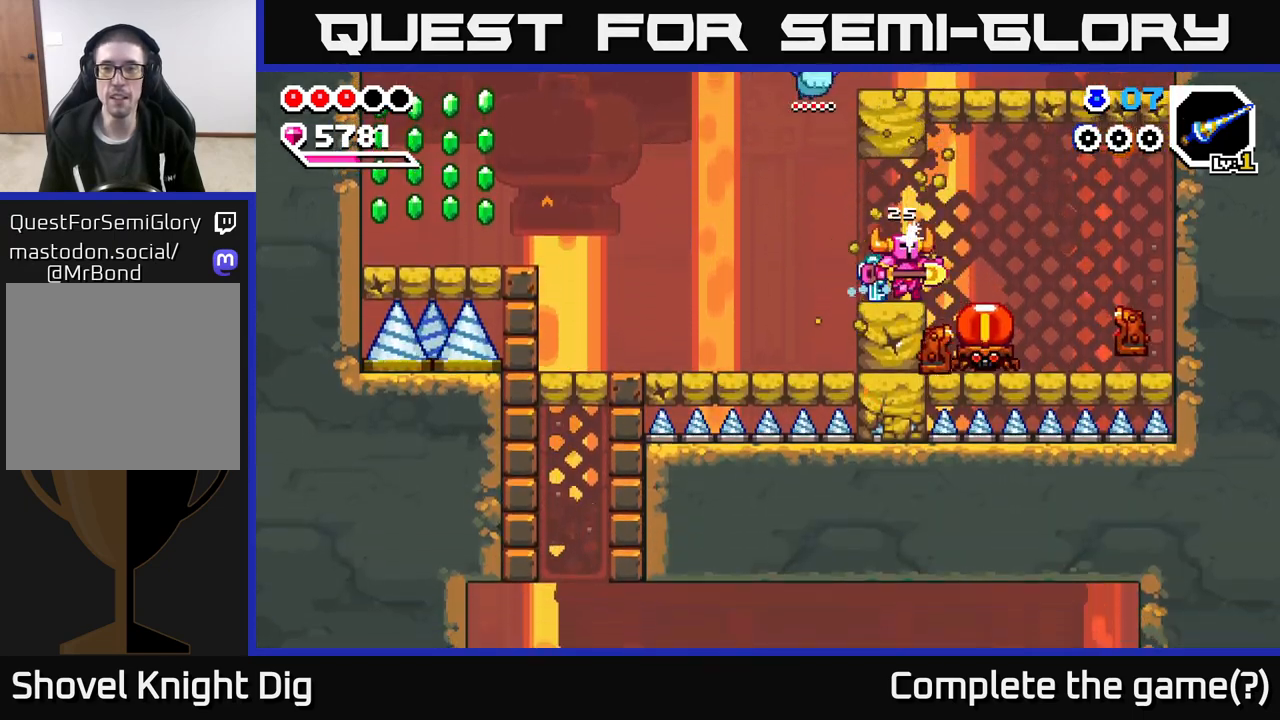
{"buttons": ["A"], "left_stick": "down-right", "right_stick": "center", "events": [[50, "A", "down"], [133, "left_stick", "down-right"], [150, "A", "up"], [317, "A", "down"]]}
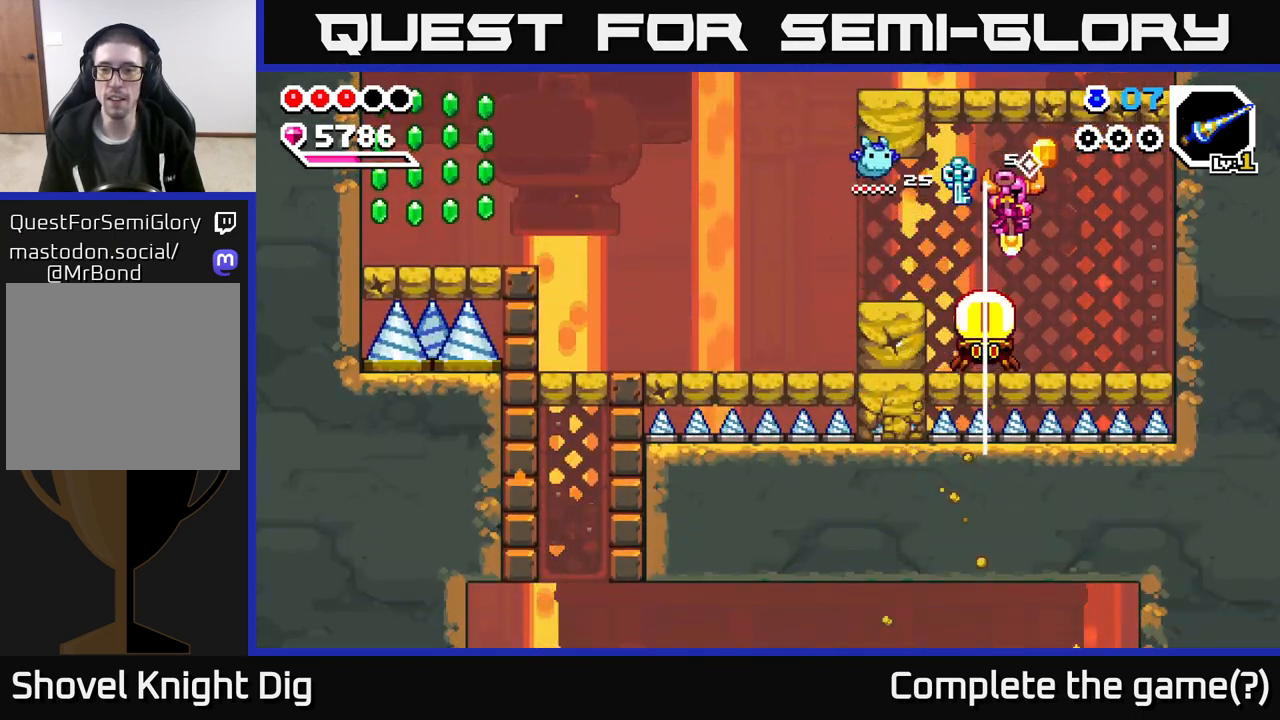
{"buttons": [], "left_stick": "up-left", "right_stick": "center", "events": [[317, "left_stick", "right"], [367, "A", "up"], [467, "left_stick", "up-left"]]}
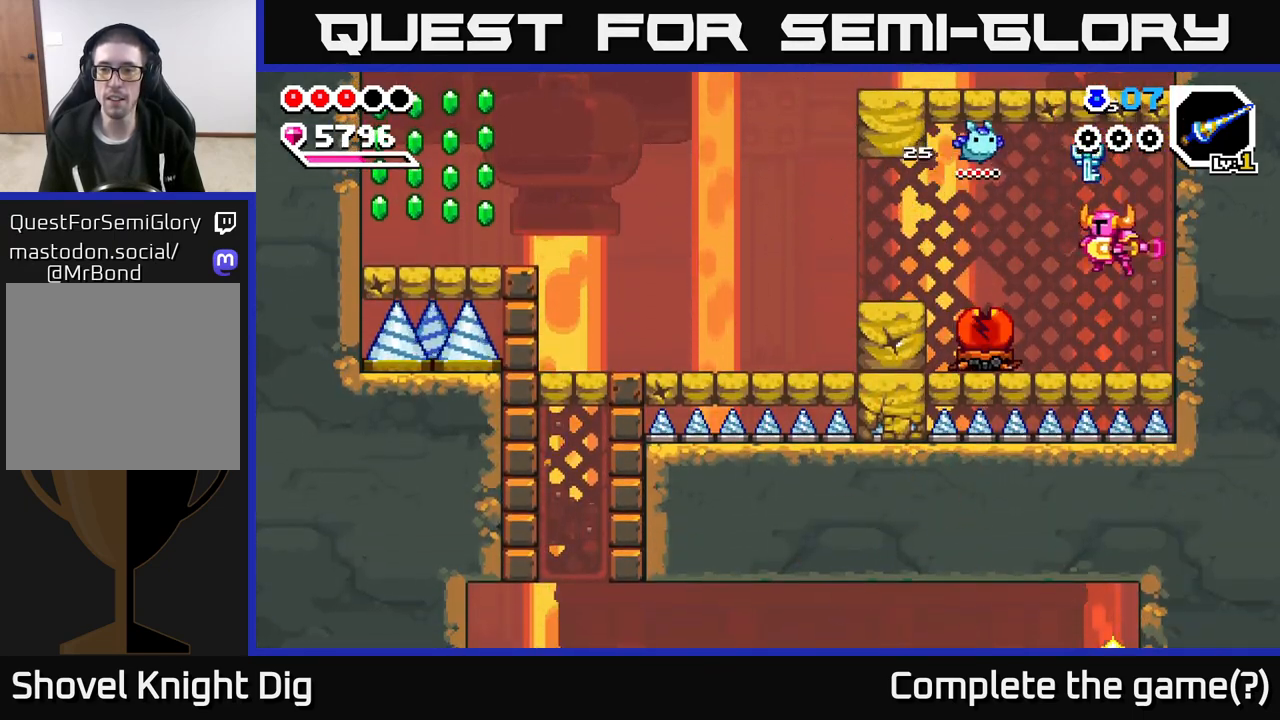
{"buttons": ["A"], "left_stick": "left", "right_stick": "center", "events": [[17, "X", "down"], [100, "X", "up"], [250, "A", "down"], [300, "left_stick", "left"]]}
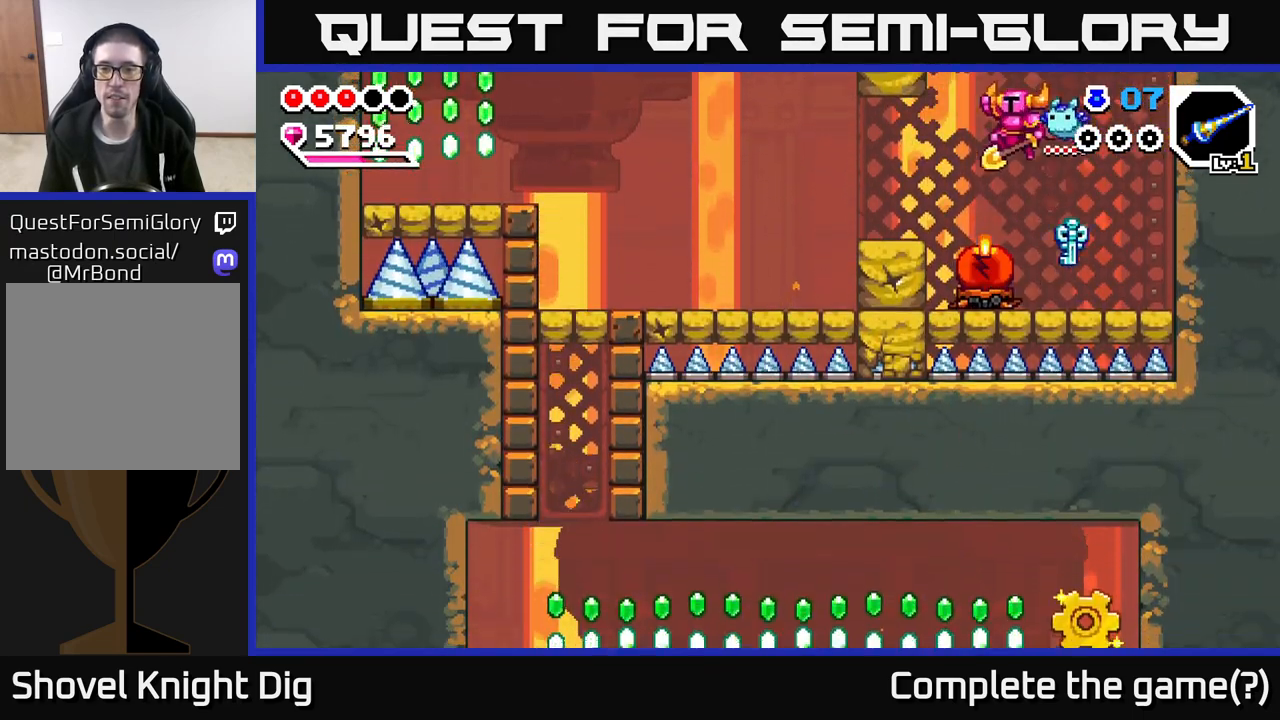
{"buttons": [], "left_stick": "center", "right_stick": "center", "events": [[133, "A", "up"], [500, "left_stick", "center"]]}
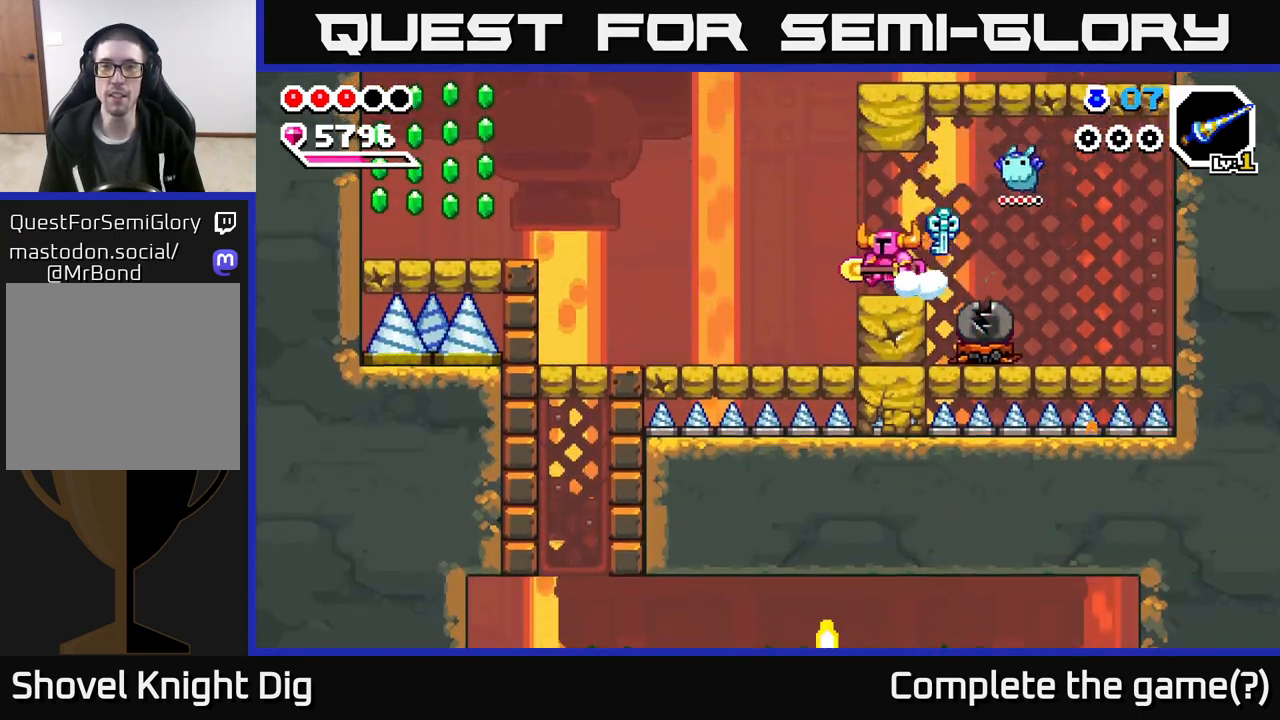
{"buttons": [], "left_stick": "left", "right_stick": "center", "events": [[300, "left_stick", "left"]]}
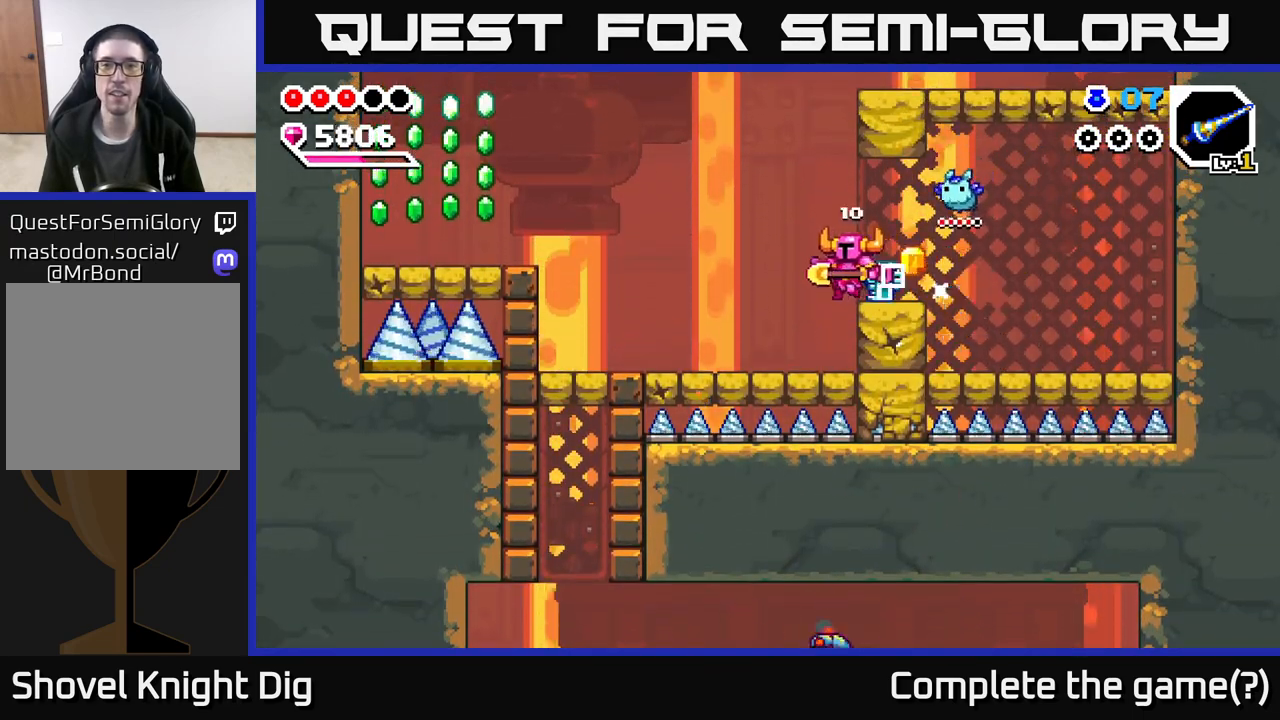
{"buttons": ["A", "X"], "left_stick": "right", "right_stick": "center", "events": [[83, "A", "down"], [283, "left_stick", "right"], [317, "X", "down"], [400, "X", "up"], [483, "X", "down"]]}
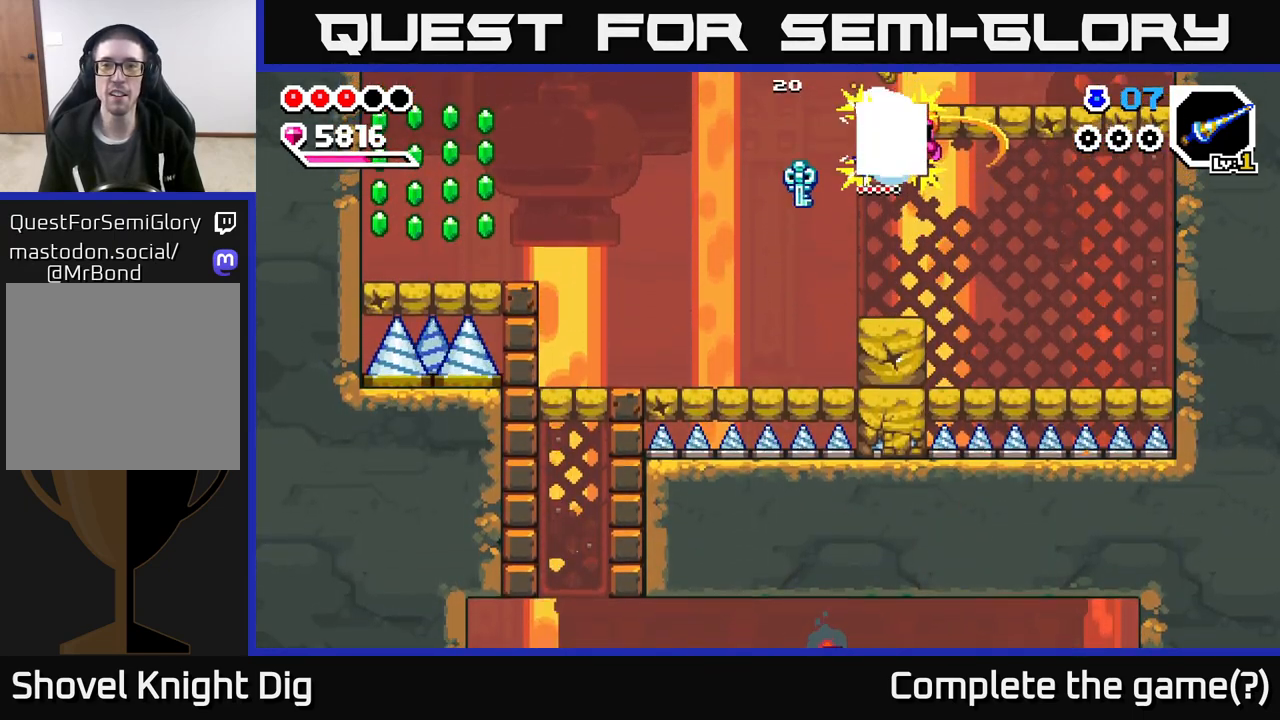
{"buttons": ["A", "X"], "left_stick": "right", "right_stick": "center", "events": [[67, "X", "up"], [133, "X", "down"], [217, "X", "up"], [317, "X", "down"], [400, "X", "up"], [483, "X", "down"]]}
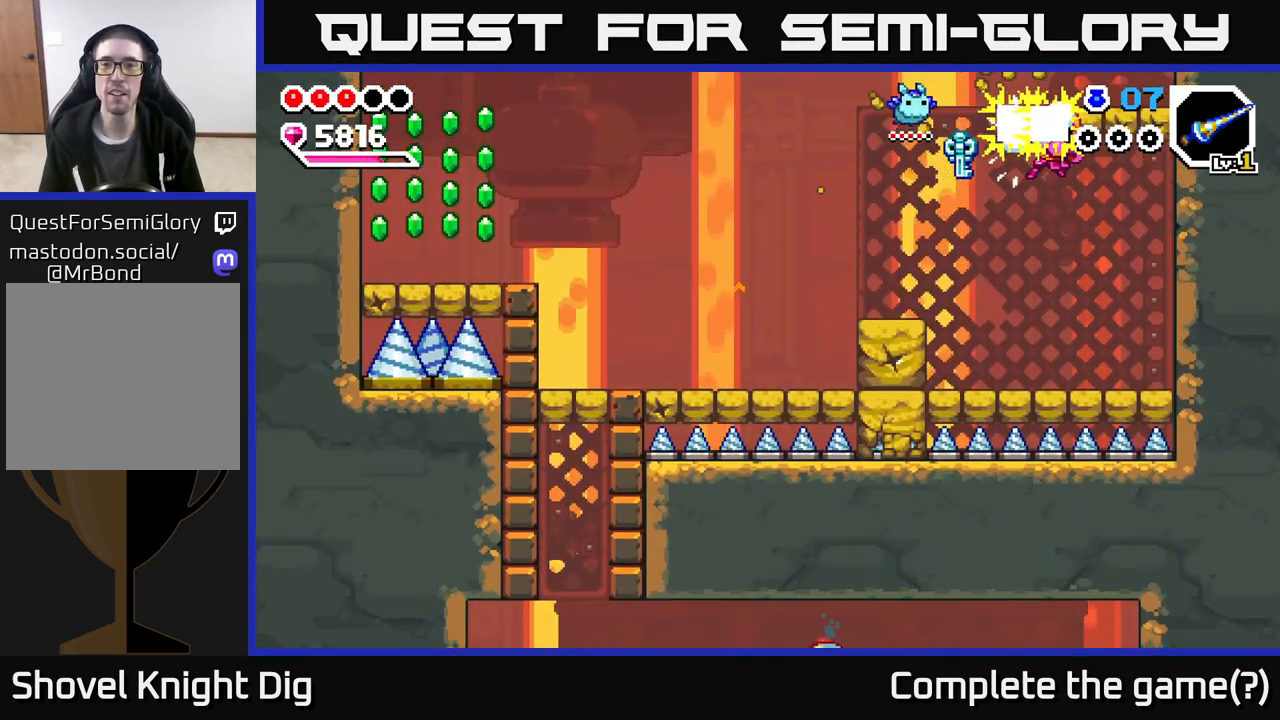
{"buttons": [], "left_stick": "left", "right_stick": "center", "events": [[83, "X", "up"], [167, "X", "down"], [267, "X", "up"], [383, "A", "up"], [383, "left_stick", "left"]]}
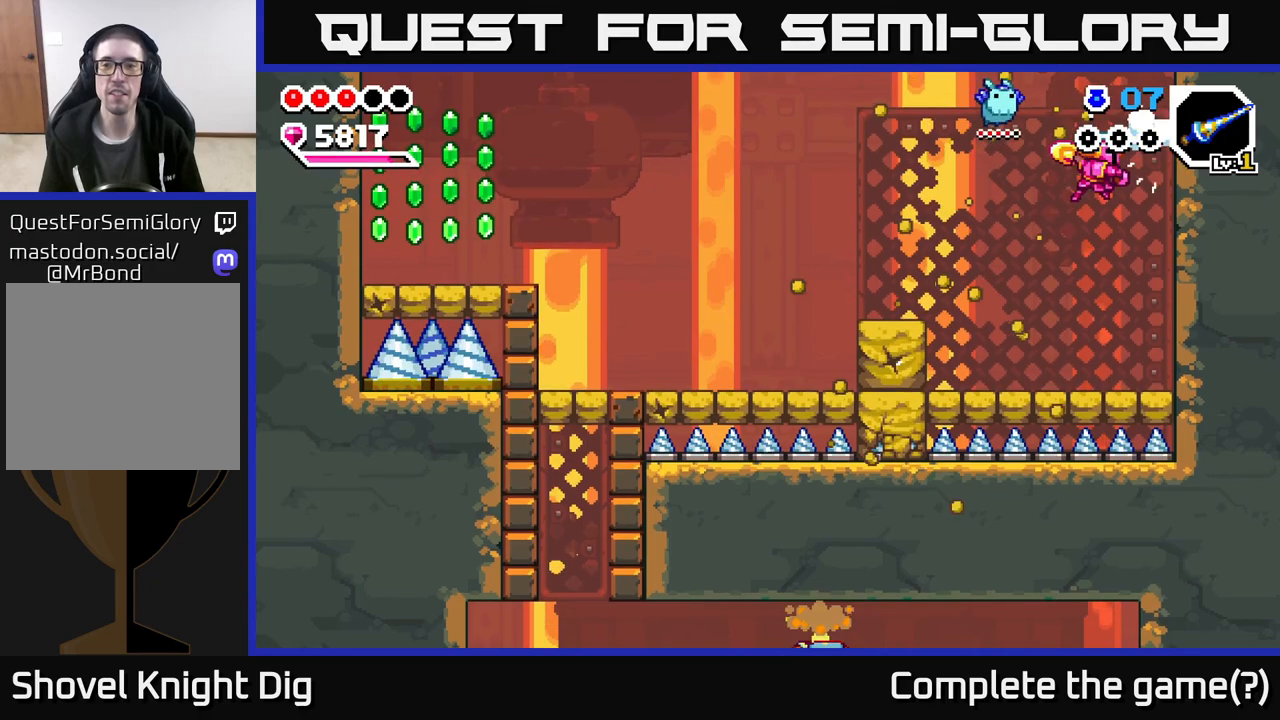
{"buttons": [], "left_stick": "left", "right_stick": "center", "events": [[350, "X", "down"], [433, "X", "up"]]}
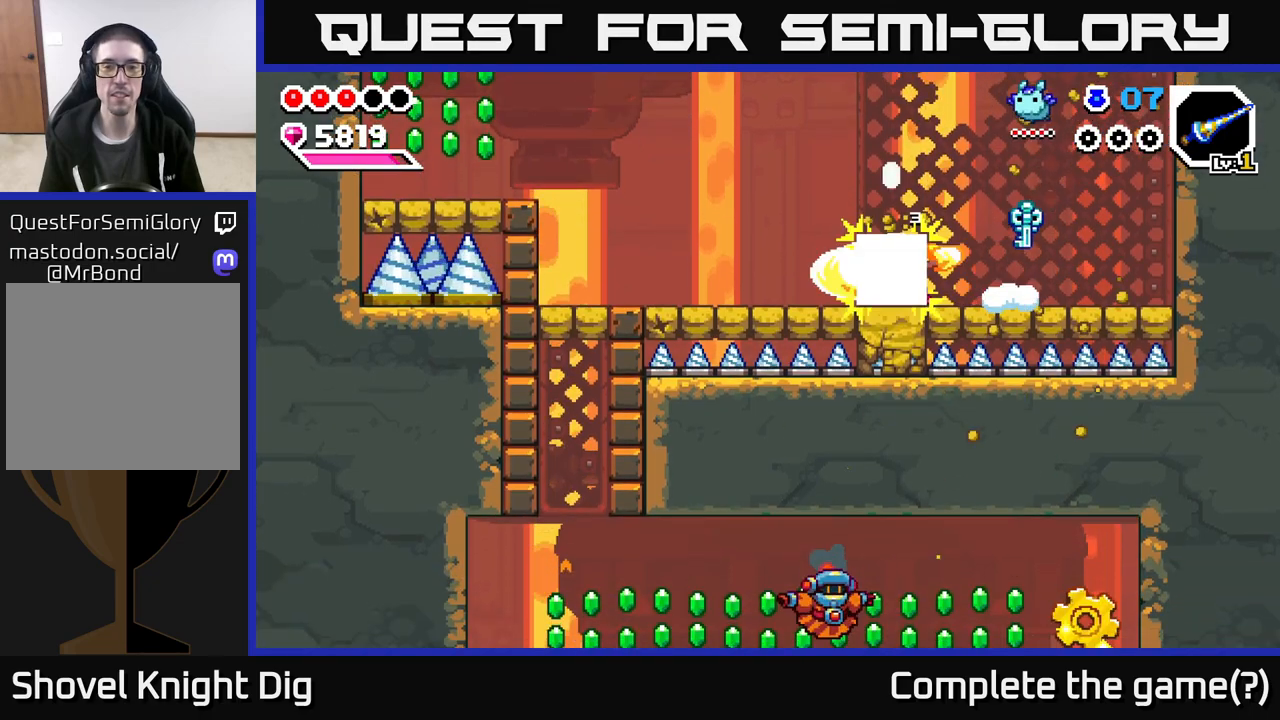
{"buttons": ["A"], "left_stick": "left", "right_stick": "center", "events": [[433, "A", "down"]]}
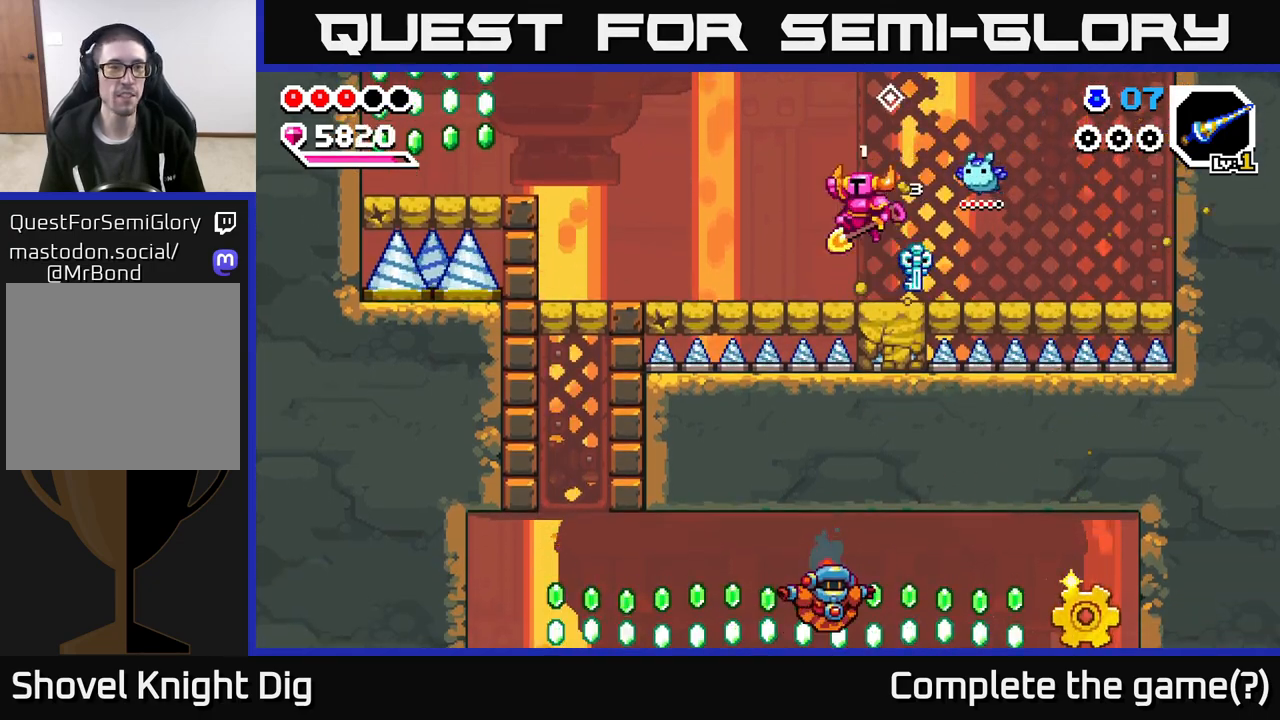
{"buttons": [], "left_stick": "left", "right_stick": "center", "events": [[83, "A", "up"]]}
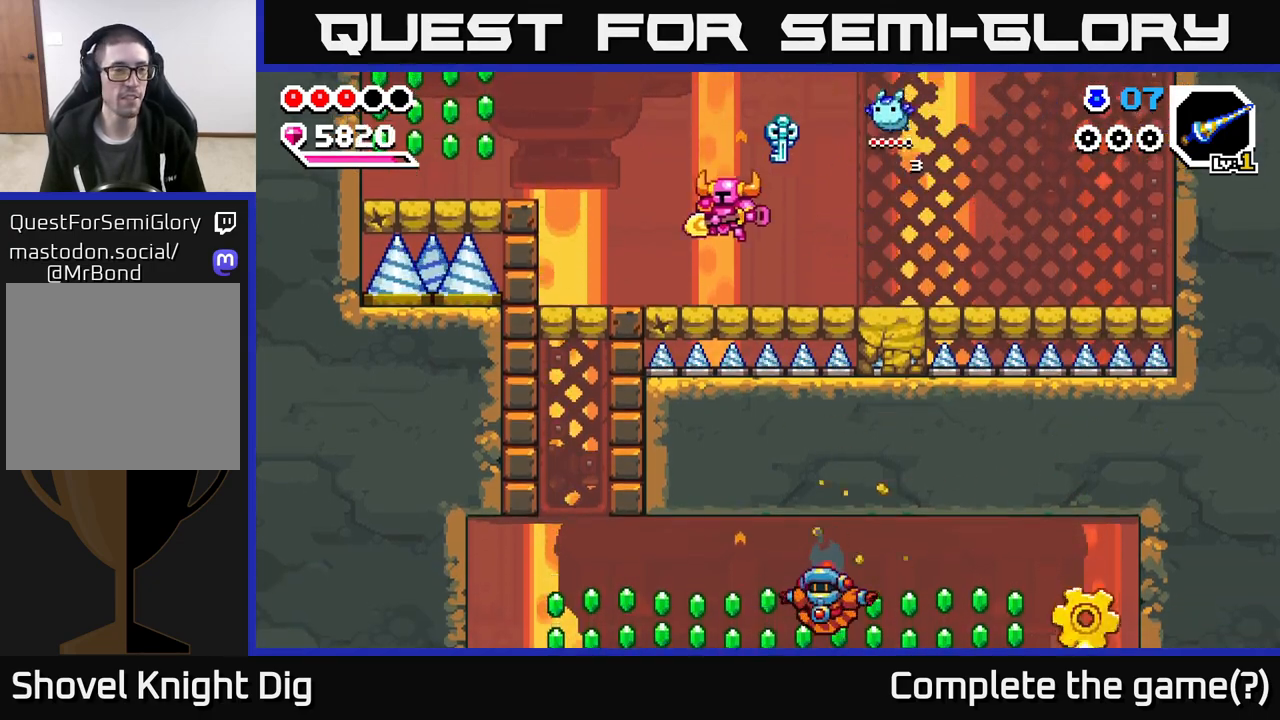
{"buttons": [], "left_stick": "left", "right_stick": "center", "events": [[217, "A", "down"], [483, "A", "up"]]}
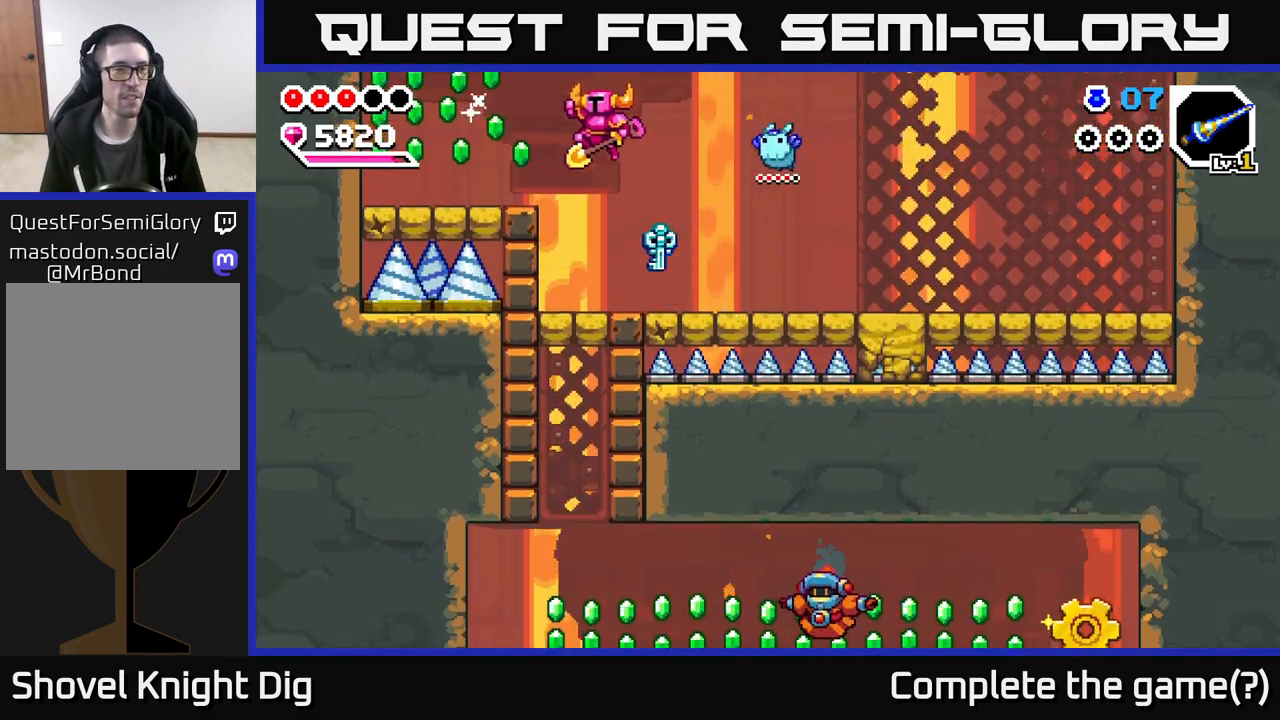
{"buttons": ["A"], "left_stick": "left", "right_stick": "center", "events": [[333, "A", "down"]]}
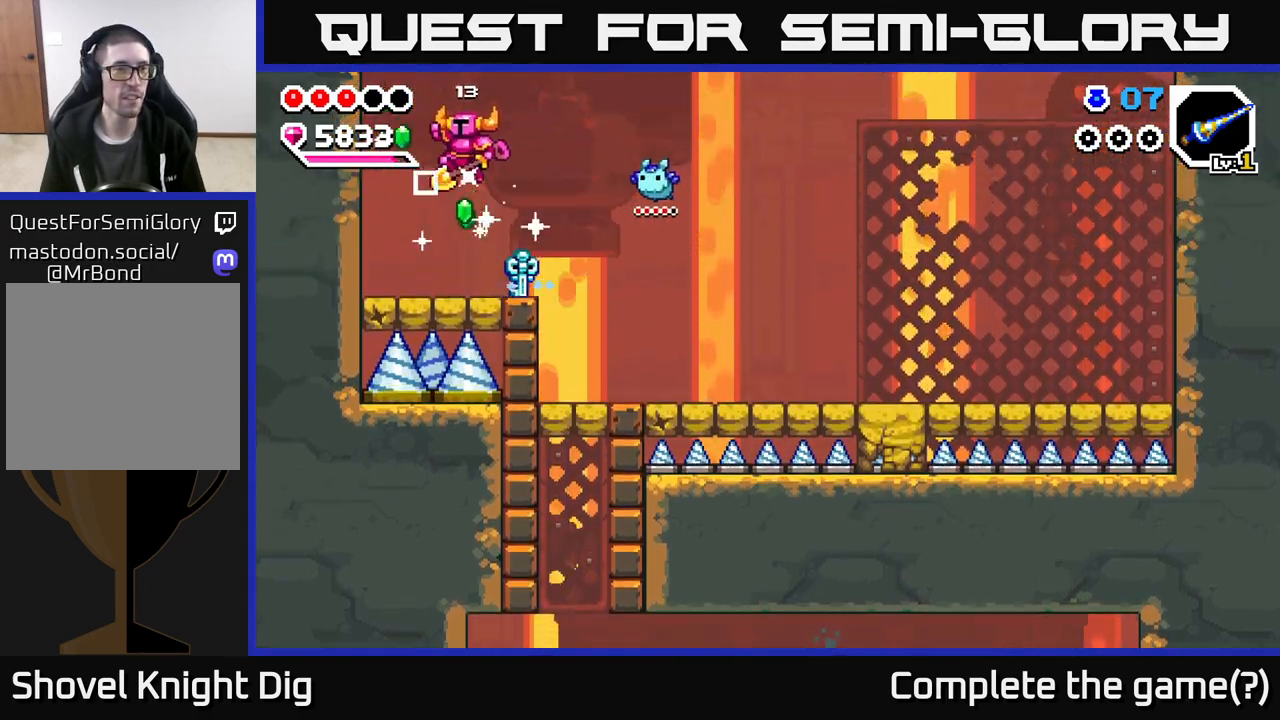
{"buttons": ["A"], "left_stick": "down", "right_stick": "center", "events": [[17, "A", "up"], [233, "left_stick", "down-left"], [483, "left_stick", "down"], [500, "A", "down"]]}
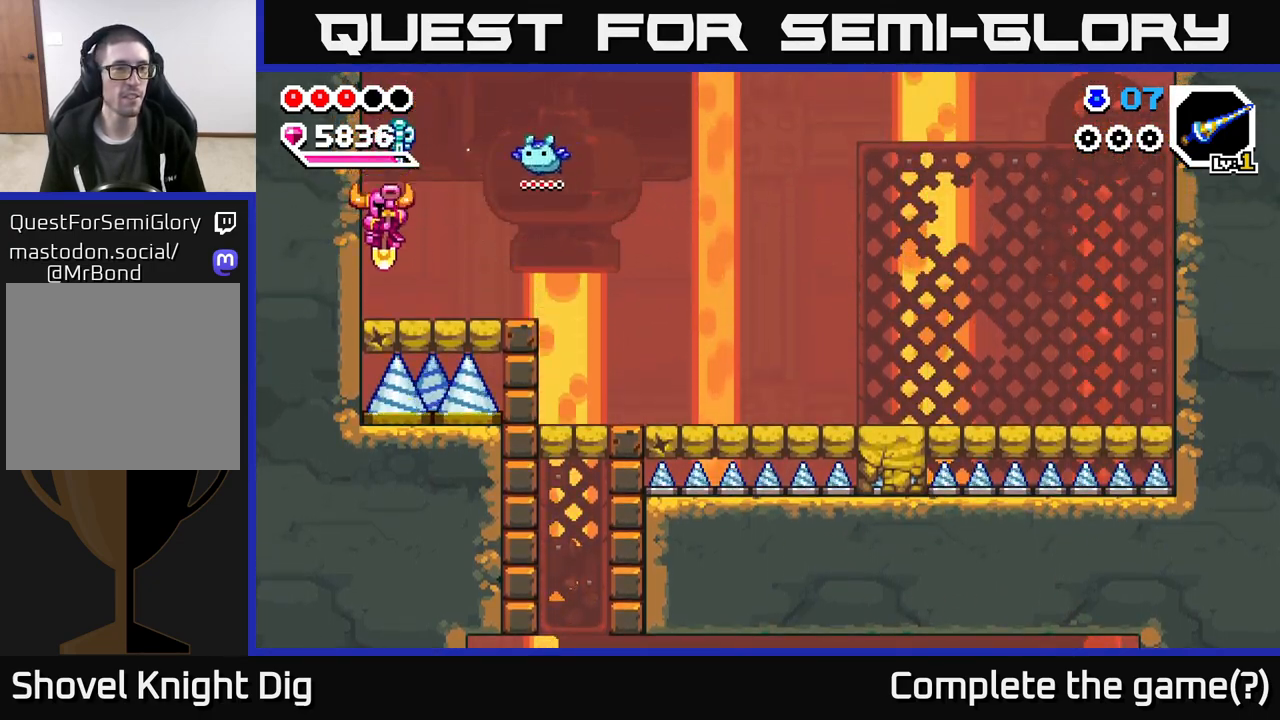
{"buttons": [], "left_stick": "right", "right_stick": "center", "events": [[17, "left_stick", "down-right"], [267, "X", "down"], [300, "A", "up"], [317, "left_stick", "right"], [400, "X", "up"]]}
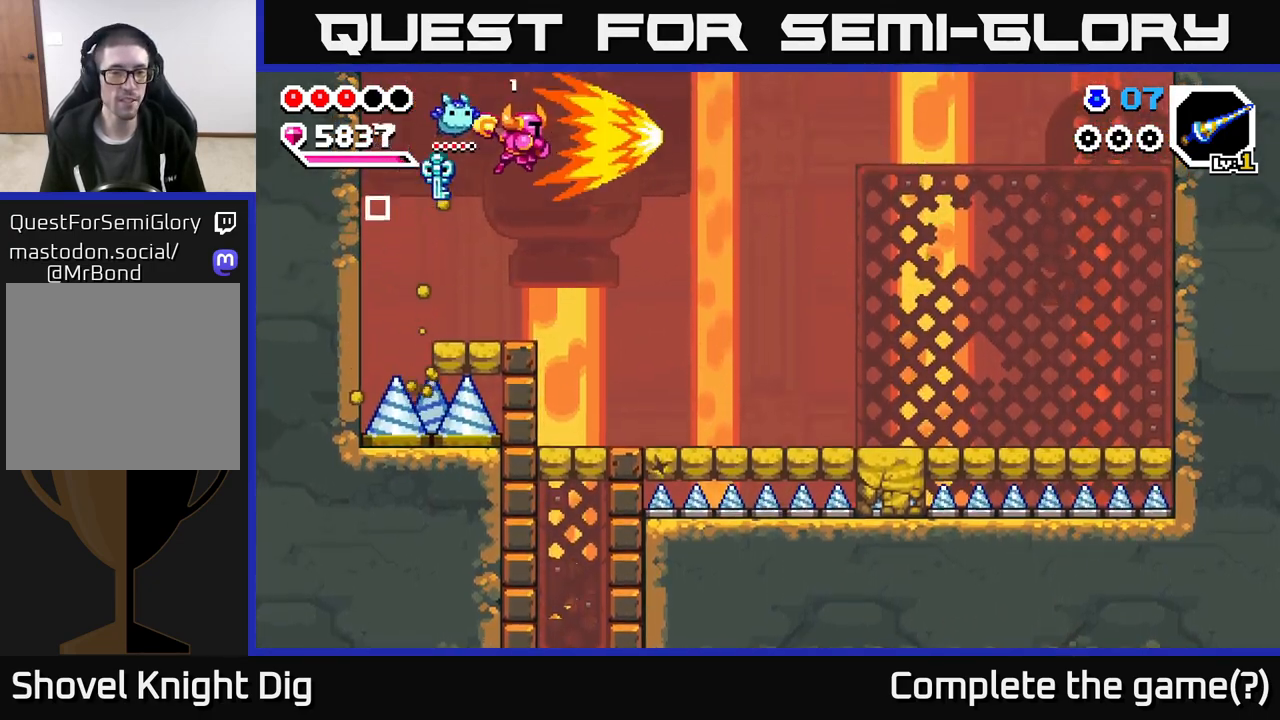
{"buttons": [], "left_stick": "right", "right_stick": "center", "events": []}
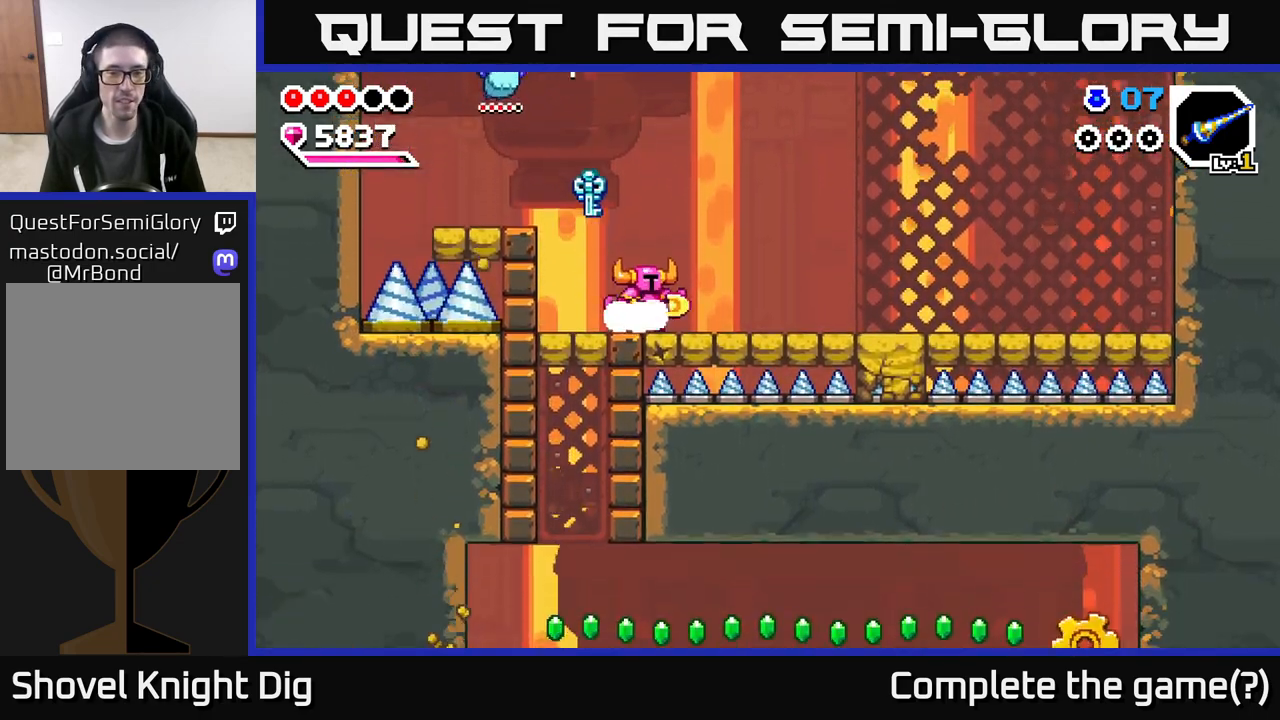
{"buttons": [], "left_stick": "up-left", "right_stick": "center", "events": [[67, "left_stick", "center"], [383, "left_stick", "up-left"]]}
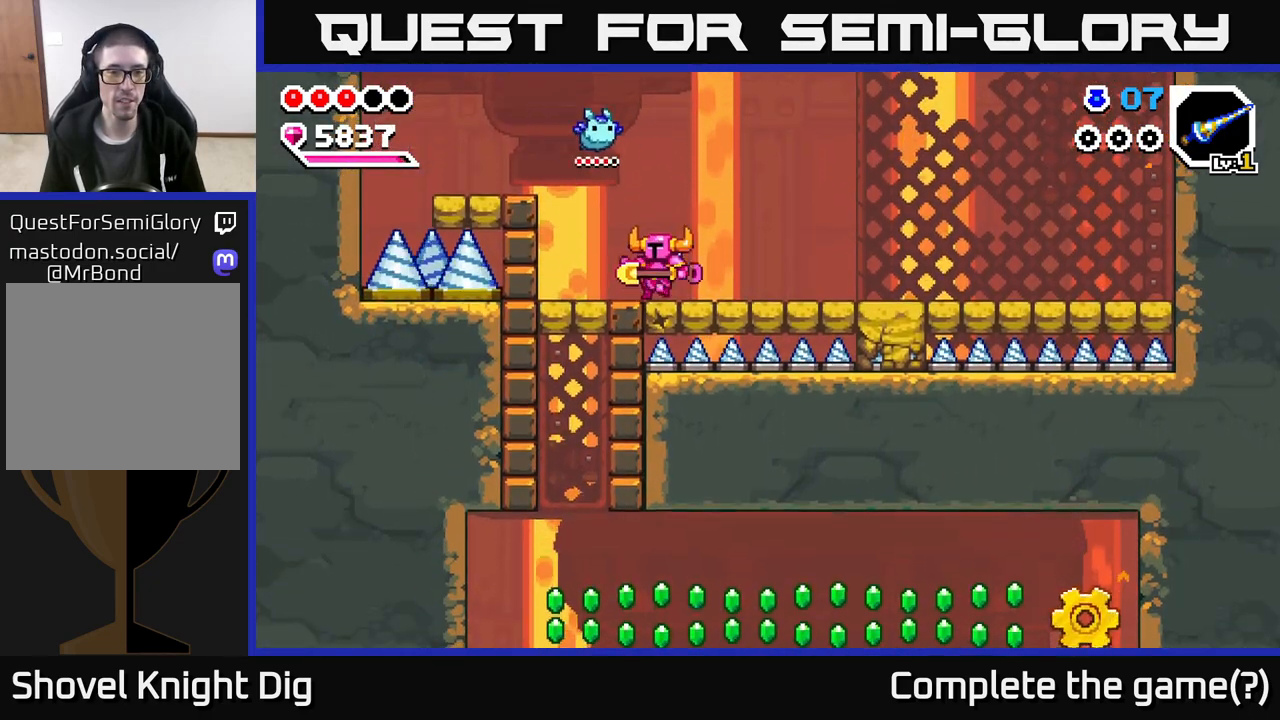
{"buttons": [], "left_stick": "center", "right_stick": "center", "events": [[83, "left_stick", "down"], [150, "X", "down"], [217, "X", "up"], [317, "left_stick", "left"], [500, "left_stick", "center"]]}
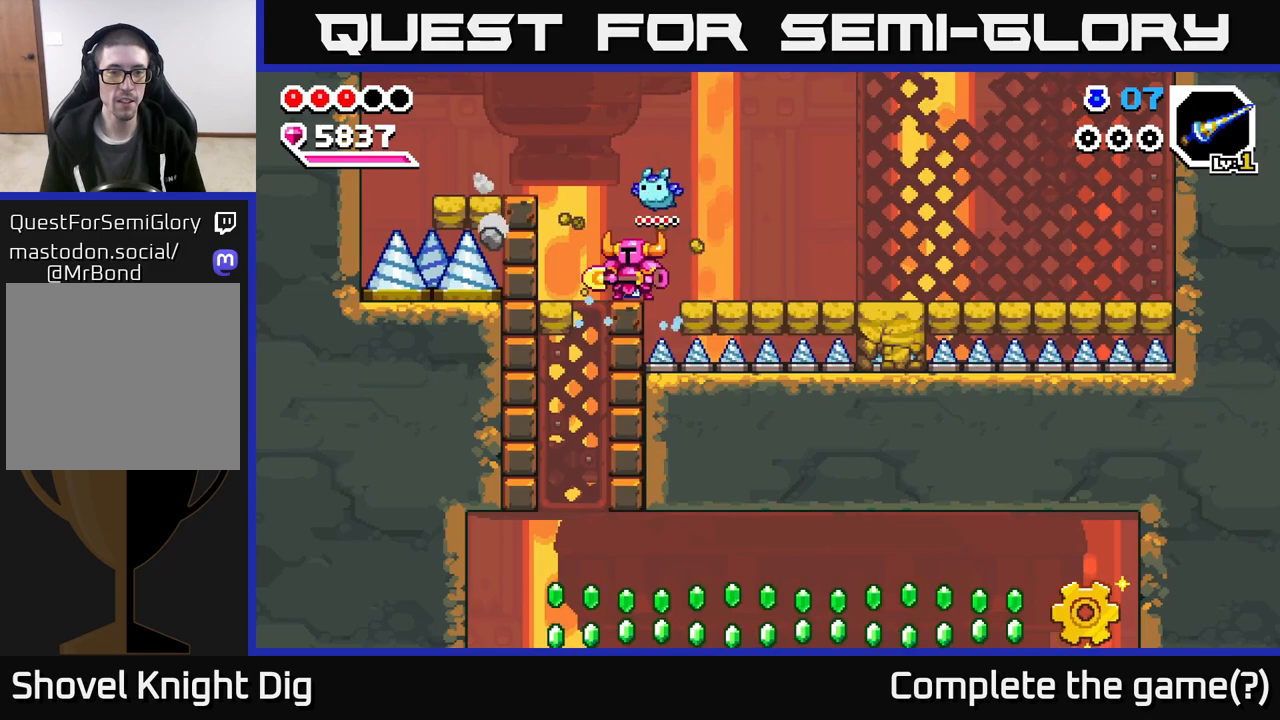
{"buttons": [], "left_stick": "down-left", "right_stick": "center", "events": [[217, "left_stick", "left"], [500, "left_stick", "down-left"]]}
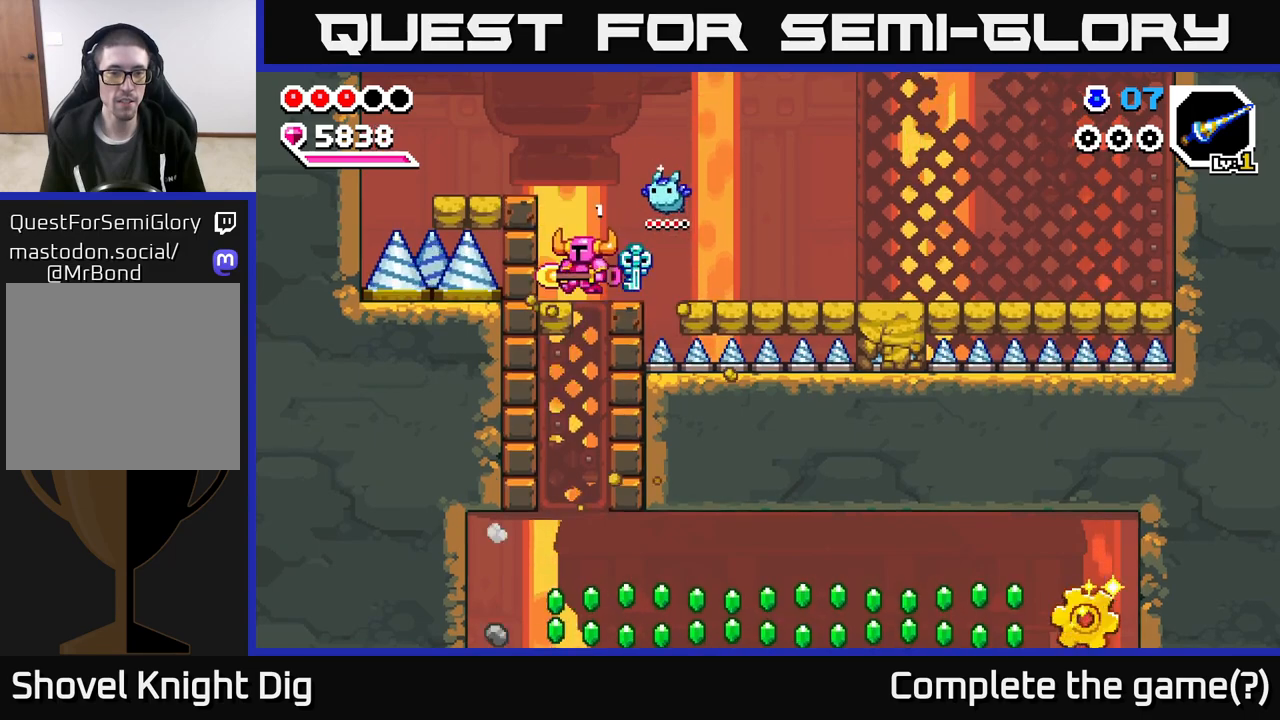
{"buttons": [], "left_stick": "center", "right_stick": "center", "events": [[33, "X", "down"], [50, "left_stick", "down"], [100, "X", "up"], [183, "left_stick", "center"]]}
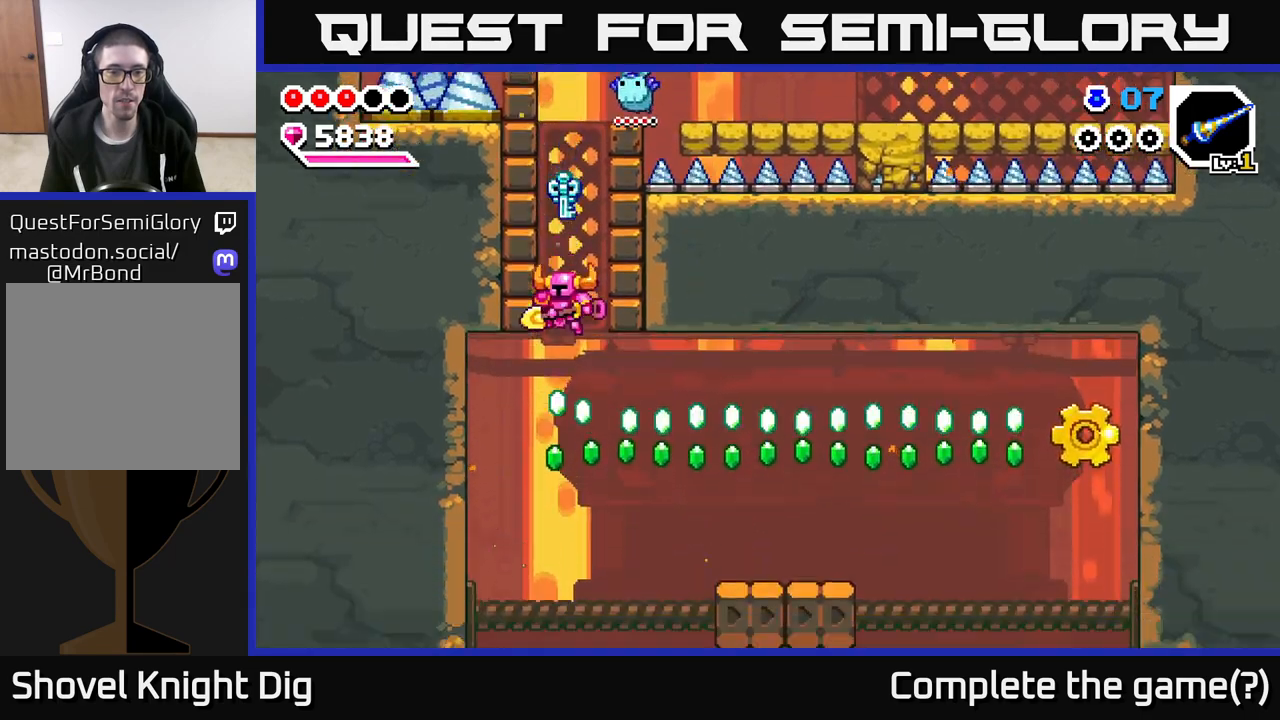
{"buttons": [], "left_stick": "right", "right_stick": "center", "events": [[183, "left_stick", "right"], [300, "A", "down"], [467, "A", "up"]]}
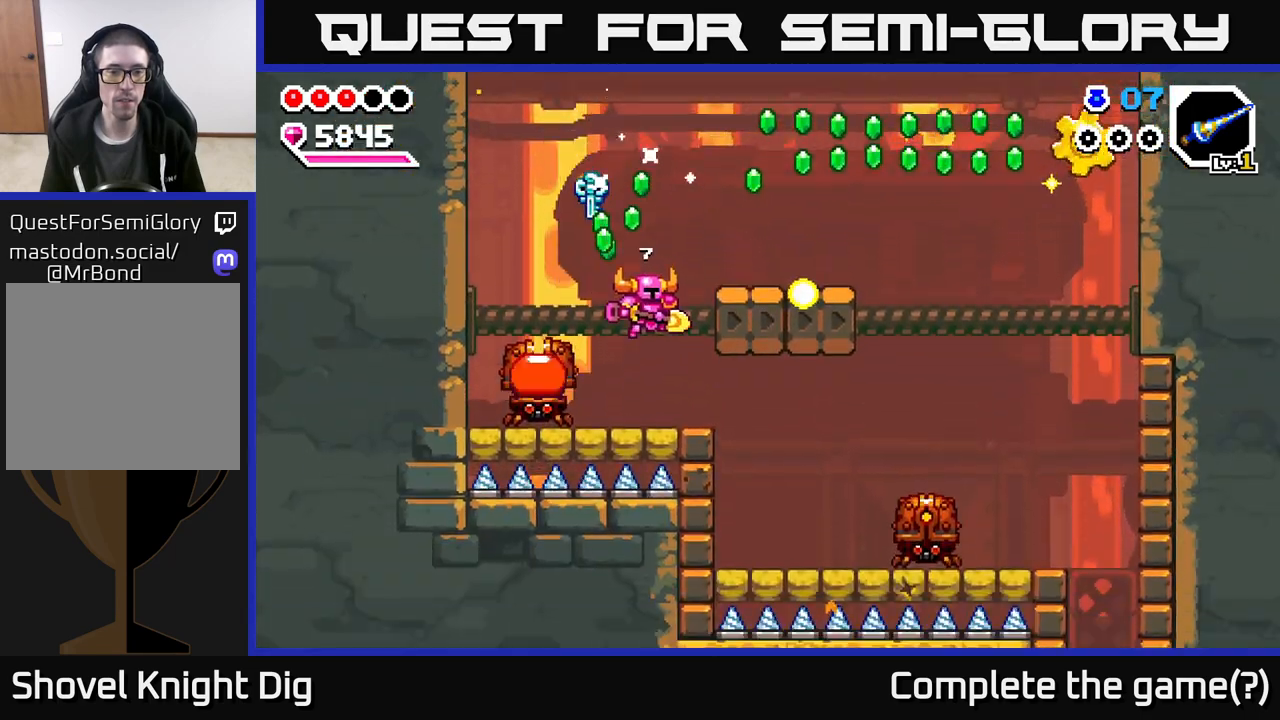
{"buttons": ["A"], "left_stick": "right", "right_stick": "center", "events": [[67, "left_stick", "up-left"], [217, "A", "down"], [217, "left_stick", "right"]]}